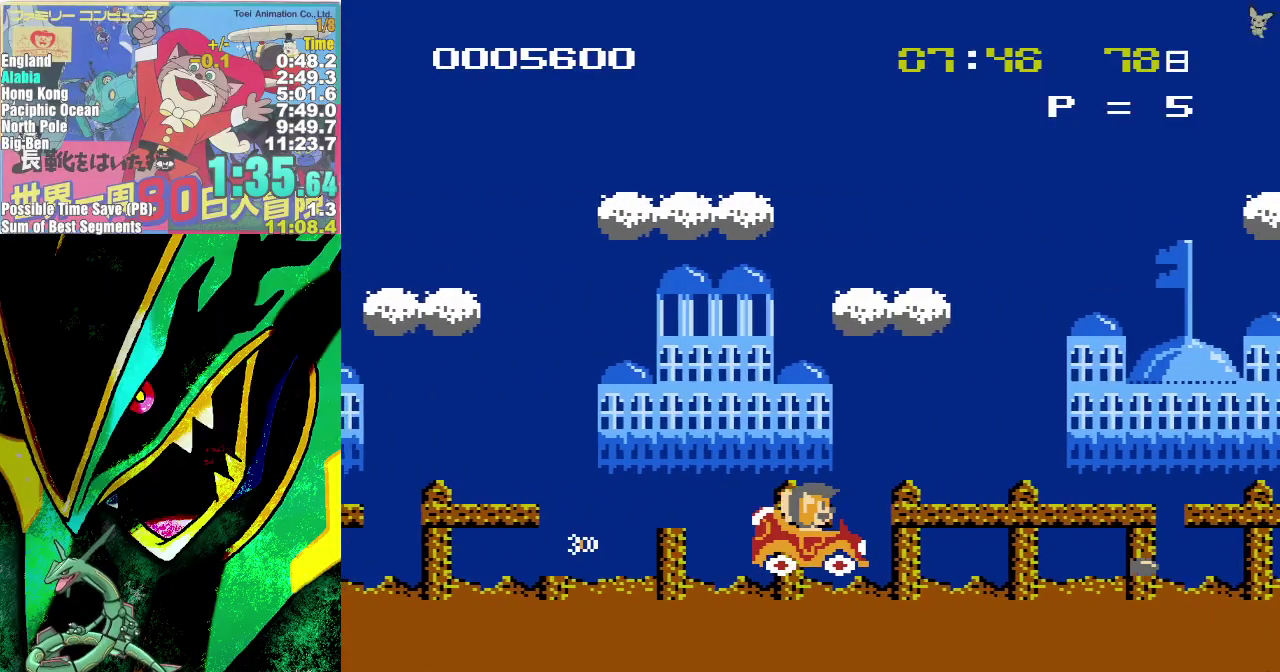
Gameplay with a controller (Nintendo layout); each line is a JSON object with the inputs held at the frame after it. "events" lists button and stick changes between this image and that frame as [ms after this image, input, new state], when the widget could be followed in between. Not read: L3 R3.
{"buttons": ["B", "DPAD_RIGHT"], "events": [[150, "B", "down"], [217, "B", "up"], [283, "B", "down"], [367, "B", "up"], [450, "B", "down"]]}
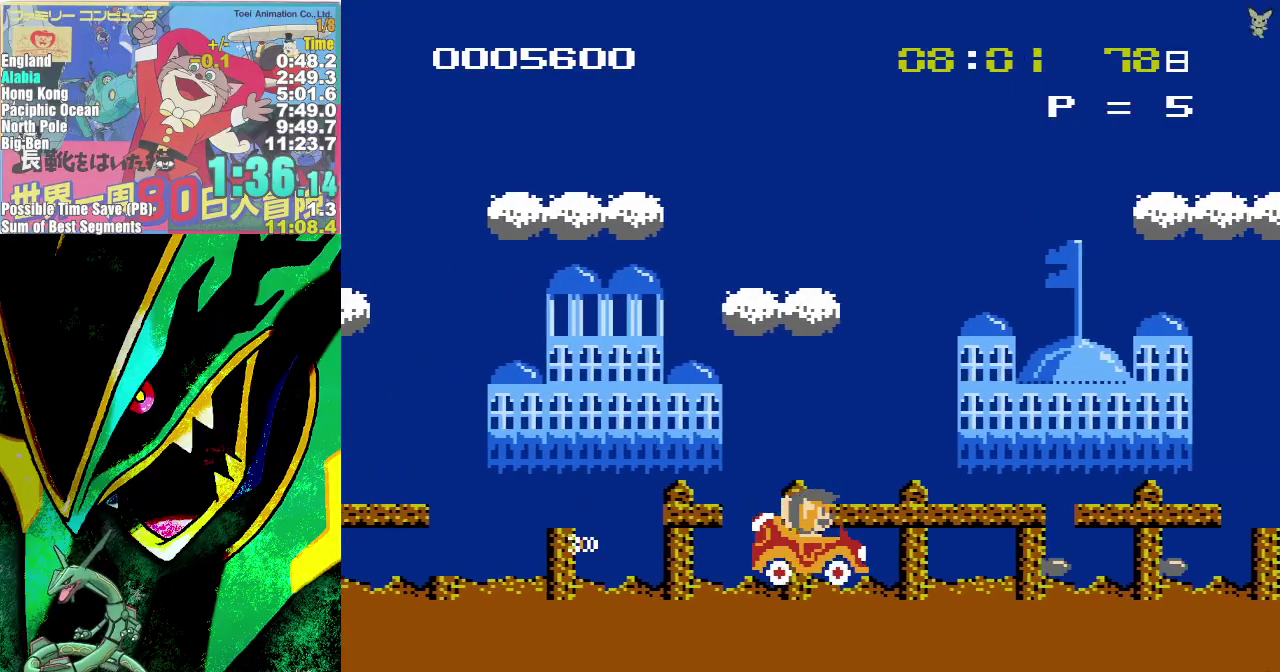
{"buttons": ["B", "DPAD_RIGHT"], "events": [[67, "B", "up"], [133, "B", "down"], [217, "B", "up"], [300, "B", "down"], [400, "B", "up"], [483, "B", "down"]]}
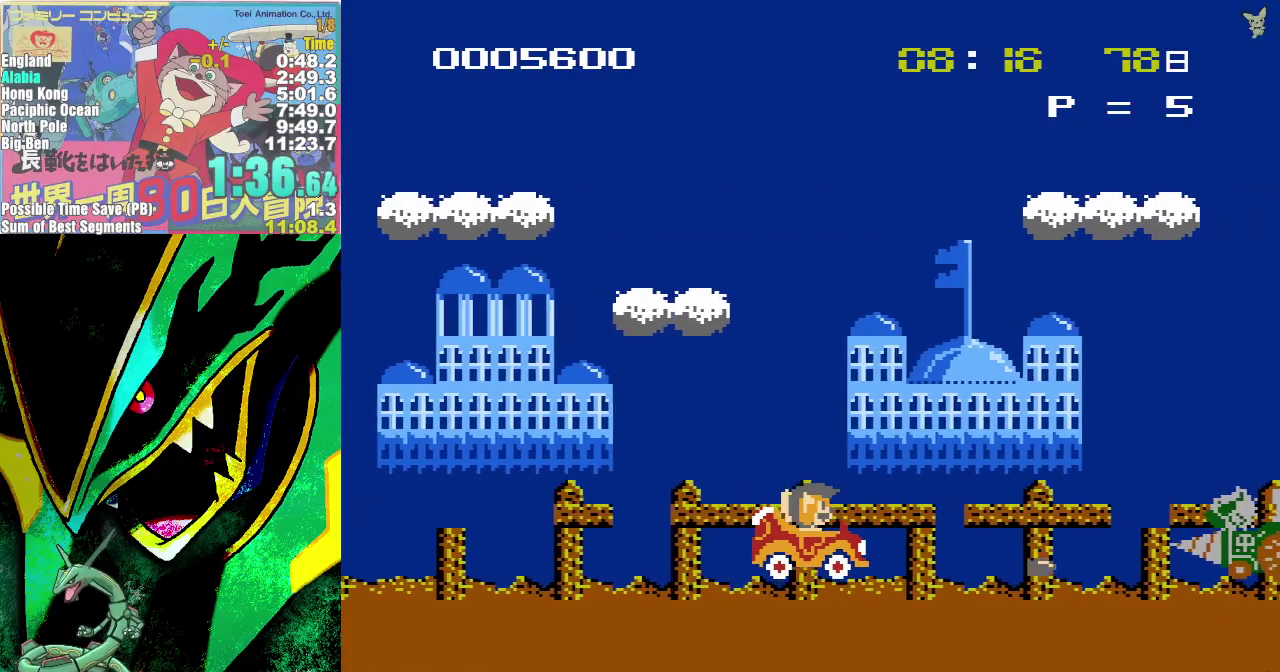
{"buttons": ["B", "DPAD_RIGHT"], "events": [[67, "B", "up"], [150, "B", "down"], [233, "B", "up"], [300, "B", "down"], [400, "B", "up"], [483, "B", "down"]]}
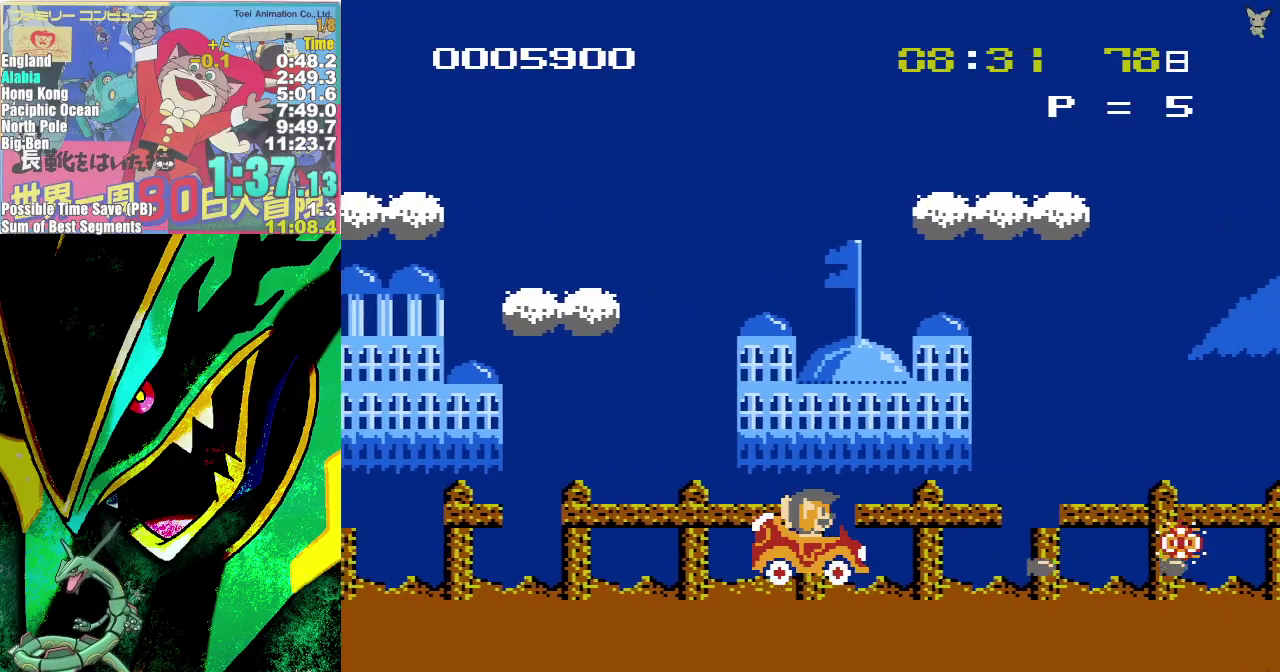
{"buttons": ["B", "DPAD_RIGHT"], "events": [[67, "B", "up"], [167, "B", "down"], [250, "B", "up"], [350, "B", "down"], [417, "B", "up"], [500, "B", "down"]]}
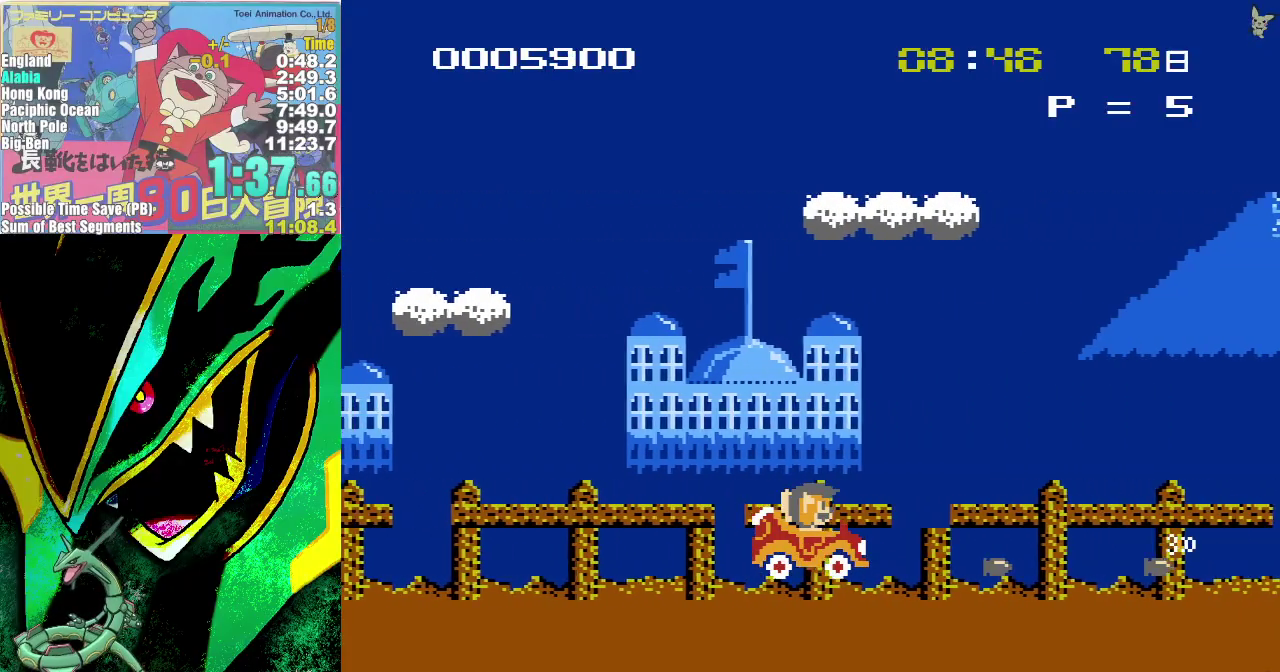
{"buttons": ["B", "DPAD_RIGHT"], "events": [[67, "B", "up"], [150, "B", "down"], [250, "B", "up"], [333, "B", "down"], [400, "B", "up"], [500, "B", "down"]]}
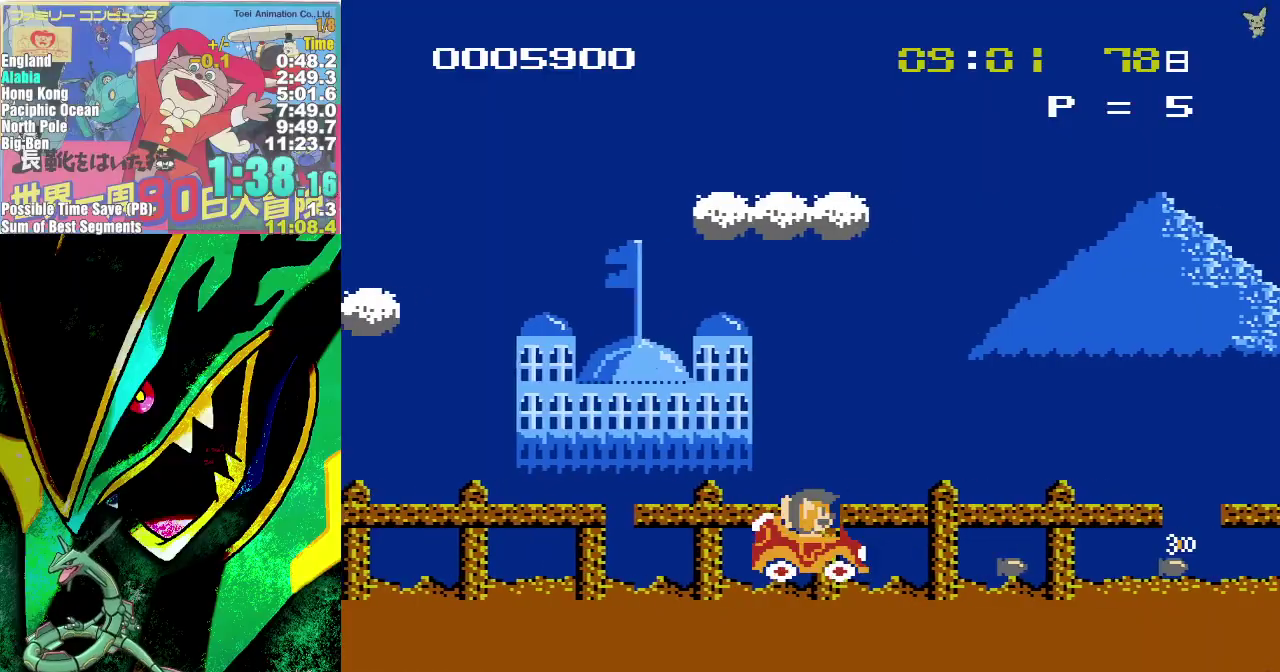
{"buttons": ["B", "DPAD_RIGHT"], "events": [[67, "B", "up"], [167, "B", "down"], [250, "B", "up"], [300, "B", "down"], [400, "B", "up"], [483, "B", "down"]]}
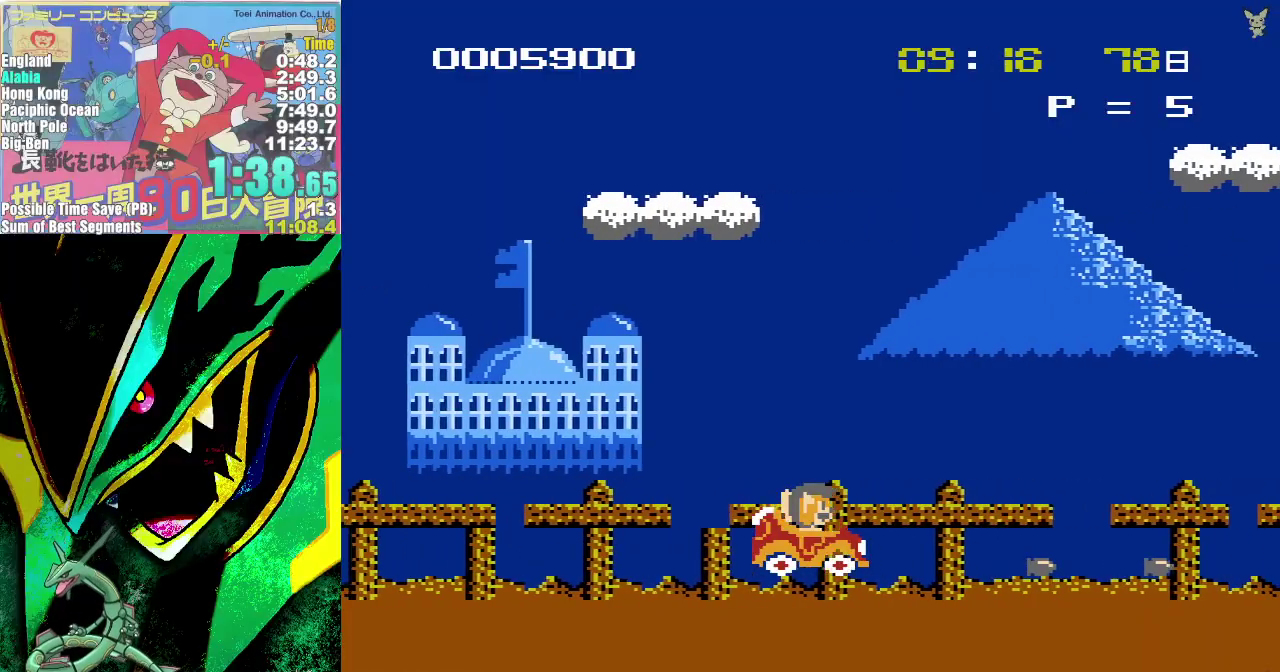
{"buttons": ["DPAD_RIGHT"], "events": [[100, "B", "up"], [167, "B", "down"], [233, "B", "up"], [317, "B", "down"], [417, "B", "up"]]}
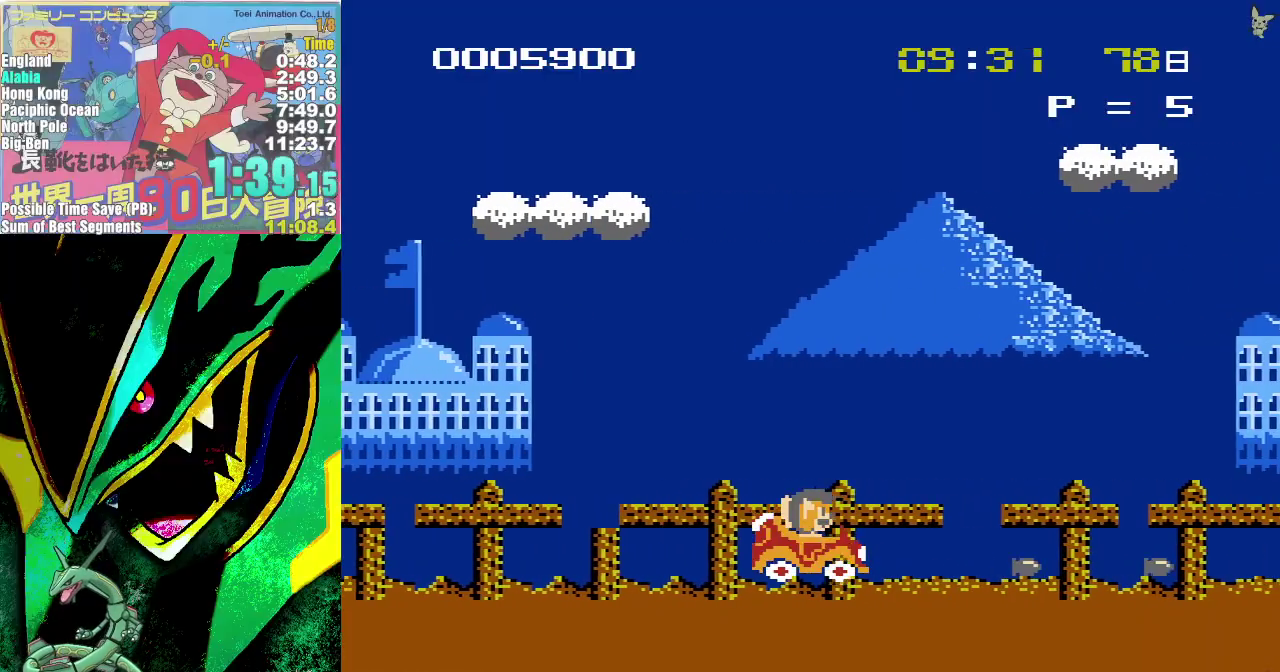
{"buttons": ["DPAD_RIGHT"], "events": [[17, "B", "down"], [100, "B", "up"], [167, "B", "down"], [250, "B", "up"], [333, "B", "down"], [433, "B", "up"]]}
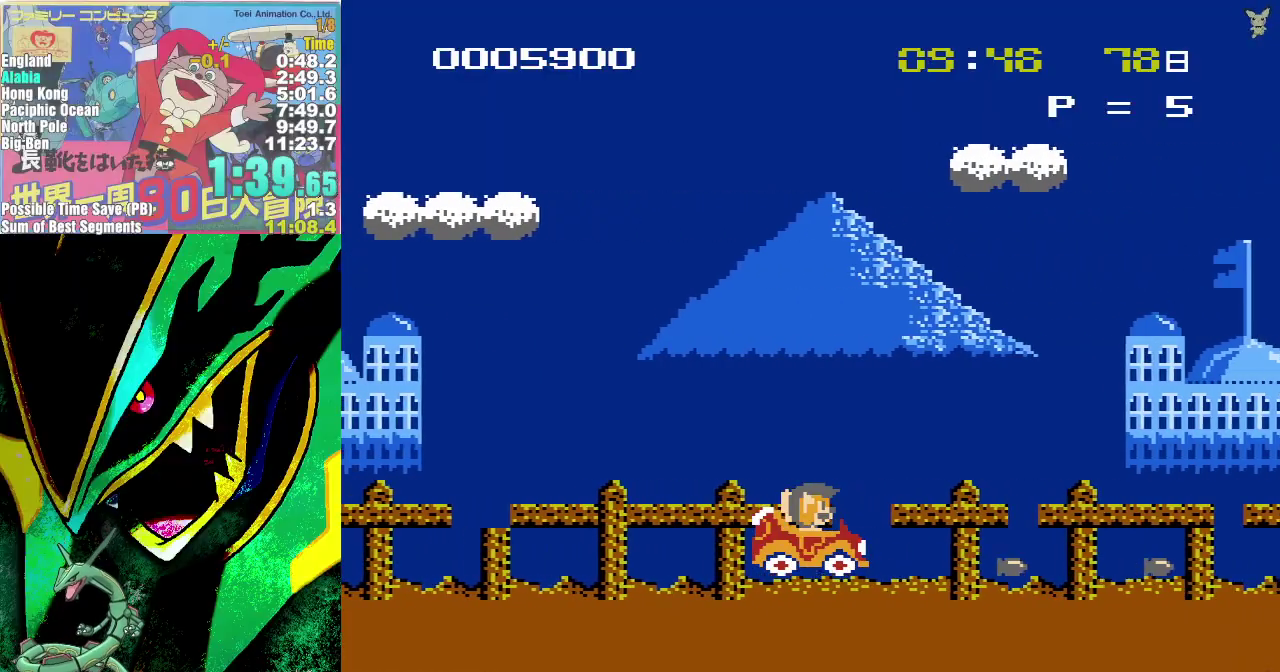
{"buttons": ["DPAD_RIGHT"], "events": [[17, "B", "down"], [83, "B", "up"], [167, "B", "down"], [283, "B", "up"], [350, "B", "down"], [433, "B", "up"]]}
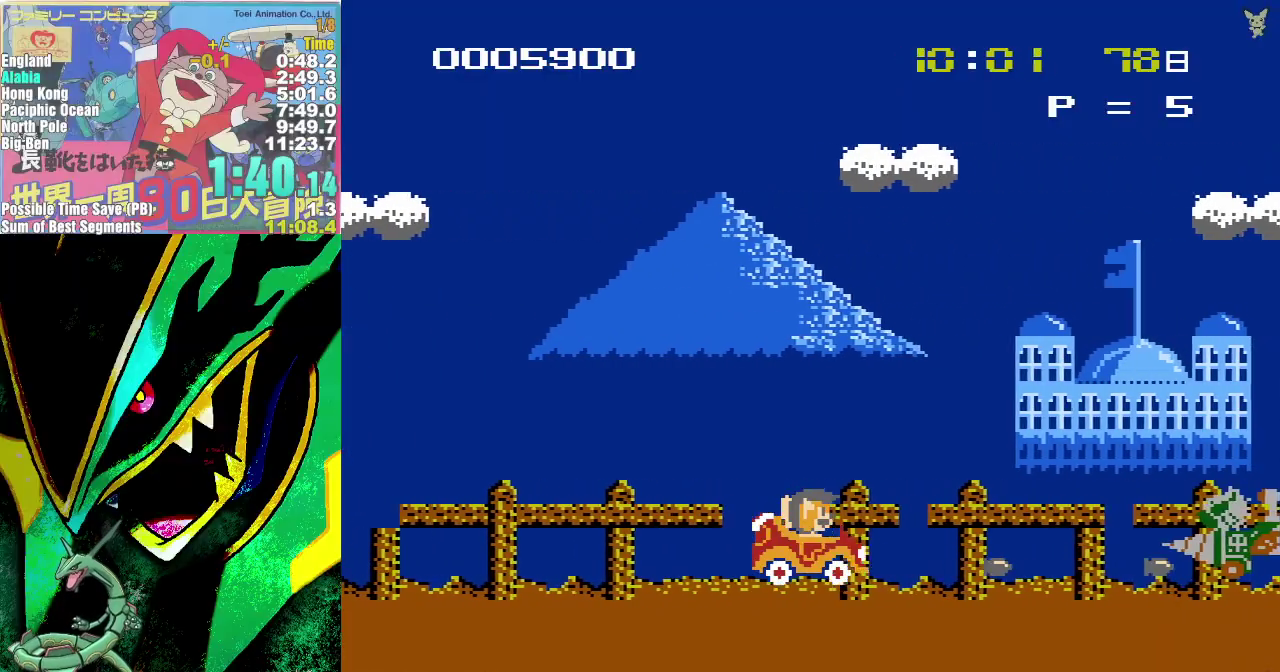
{"buttons": ["DPAD_RIGHT"], "events": [[17, "B", "down"], [117, "B", "up"], [200, "B", "down"], [300, "B", "up"], [350, "B", "down"], [433, "B", "up"]]}
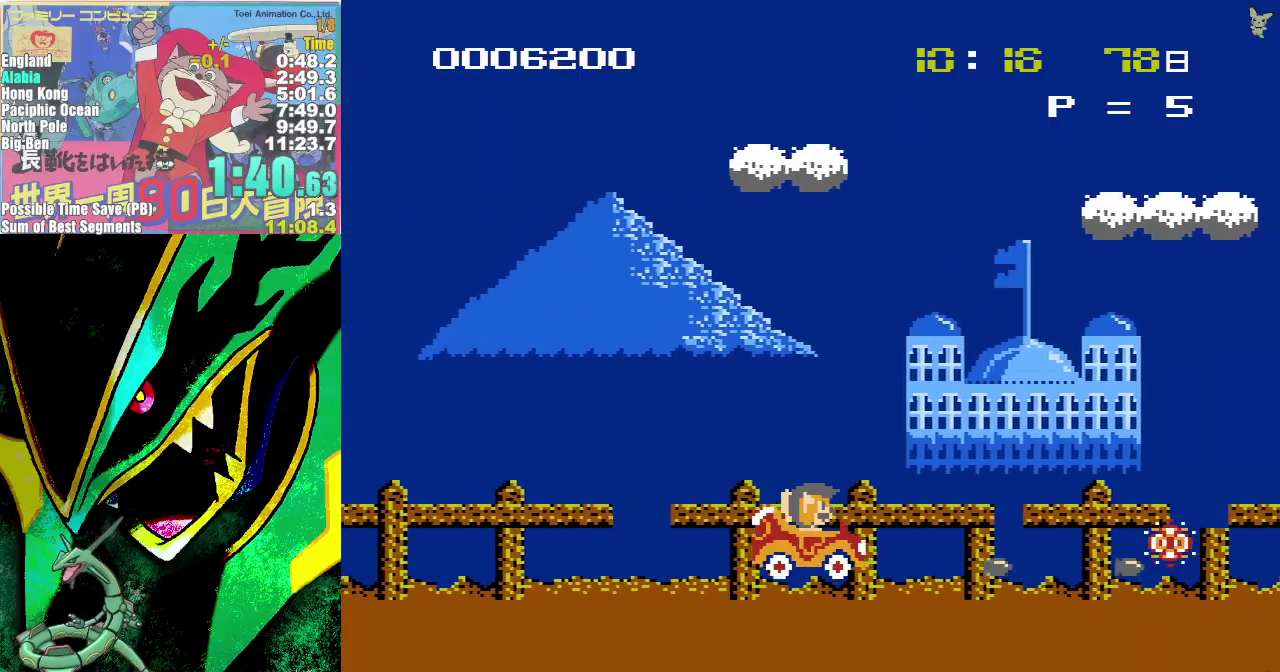
{"buttons": ["DPAD_RIGHT"], "events": [[17, "B", "down"], [117, "B", "up"], [183, "B", "down"], [267, "B", "up"], [350, "B", "down"], [450, "B", "up"]]}
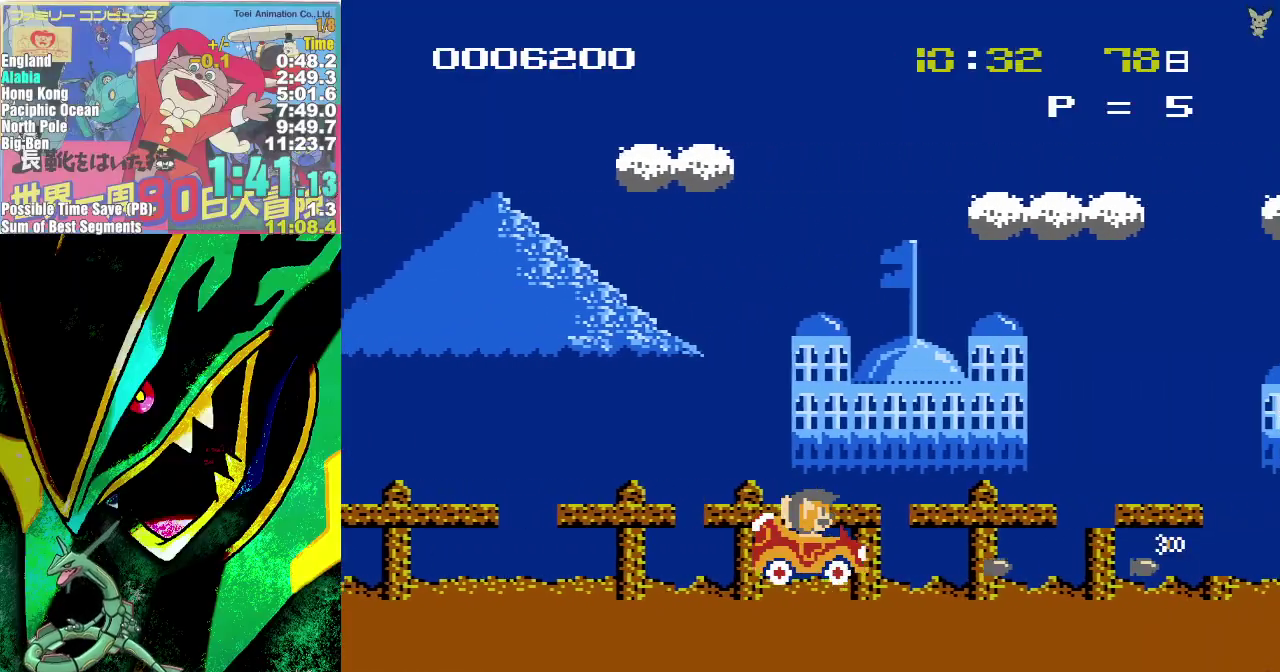
{"buttons": ["B", "DPAD_RIGHT"], "events": [[17, "B", "down"], [100, "B", "up"], [183, "B", "down"], [233, "B", "up"], [317, "B", "down"], [417, "B", "up"], [500, "B", "down"]]}
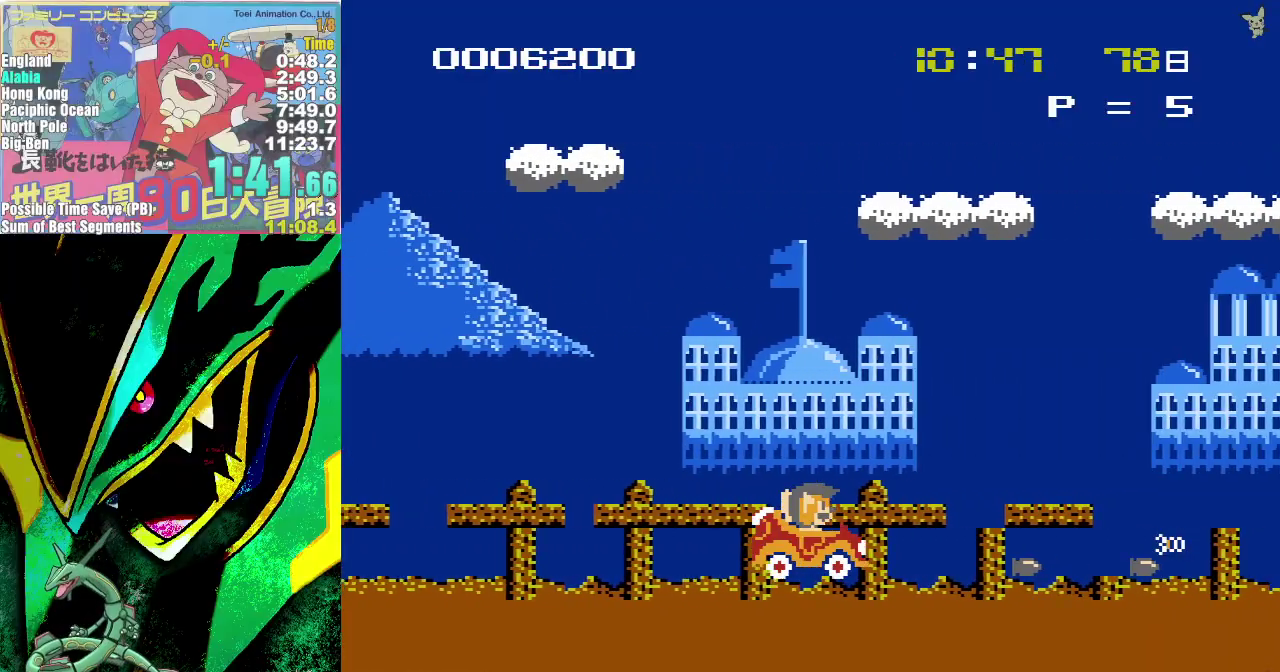
{"buttons": ["DPAD_RIGHT"], "events": [[83, "B", "up"], [150, "B", "down"], [233, "B", "up"], [317, "B", "down"], [417, "B", "up"]]}
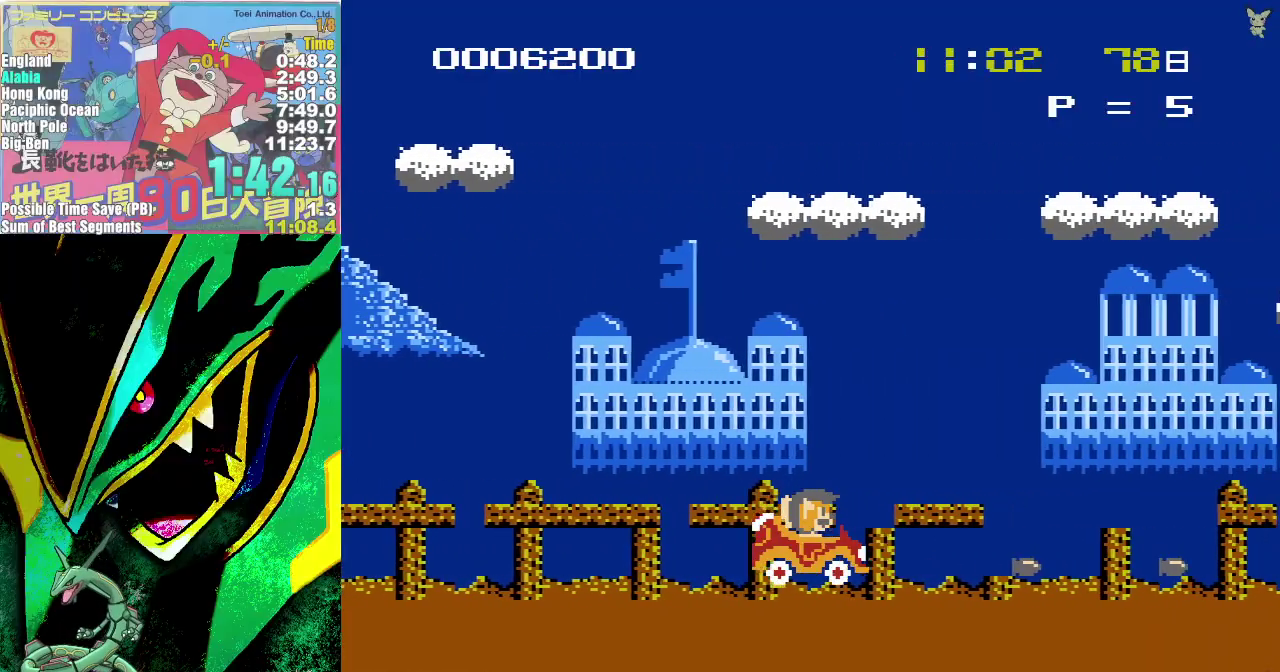
{"buttons": ["B", "DPAD_RIGHT"], "events": [[167, "B", "down"], [217, "B", "up"], [333, "B", "down"], [417, "B", "up"], [483, "B", "down"]]}
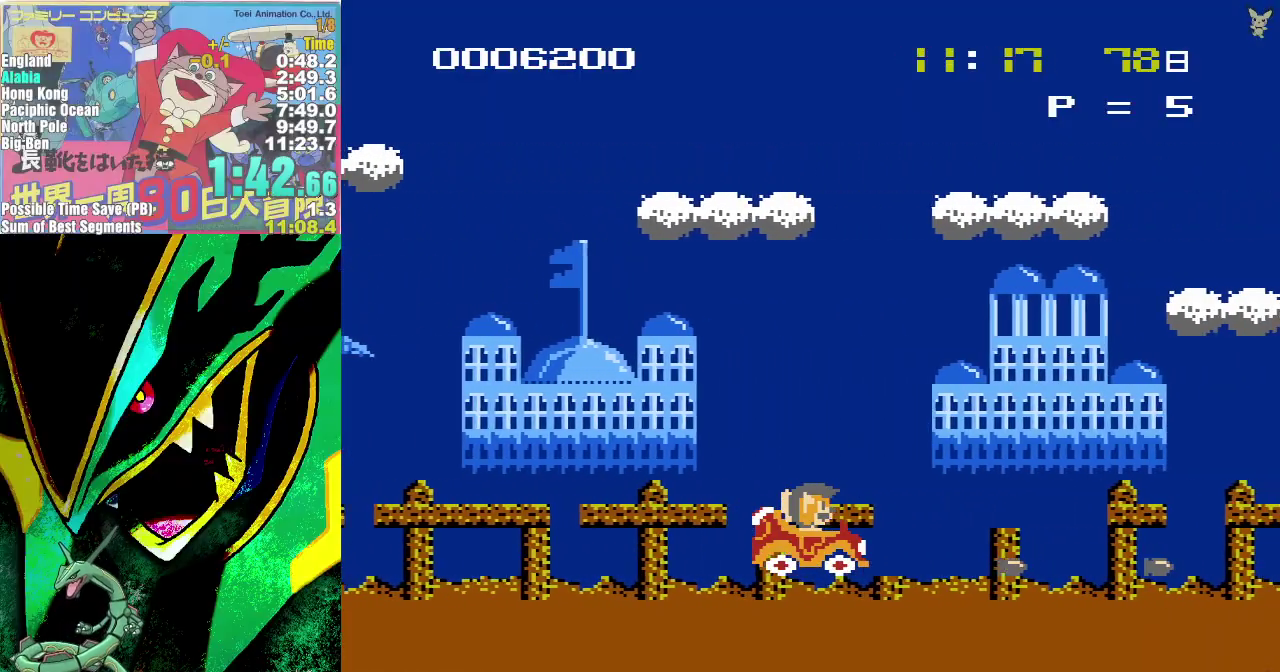
{"buttons": ["B", "DPAD_RIGHT"], "events": [[67, "B", "up"], [167, "B", "down"], [250, "B", "up"], [350, "B", "down"], [417, "B", "up"], [483, "B", "down"]]}
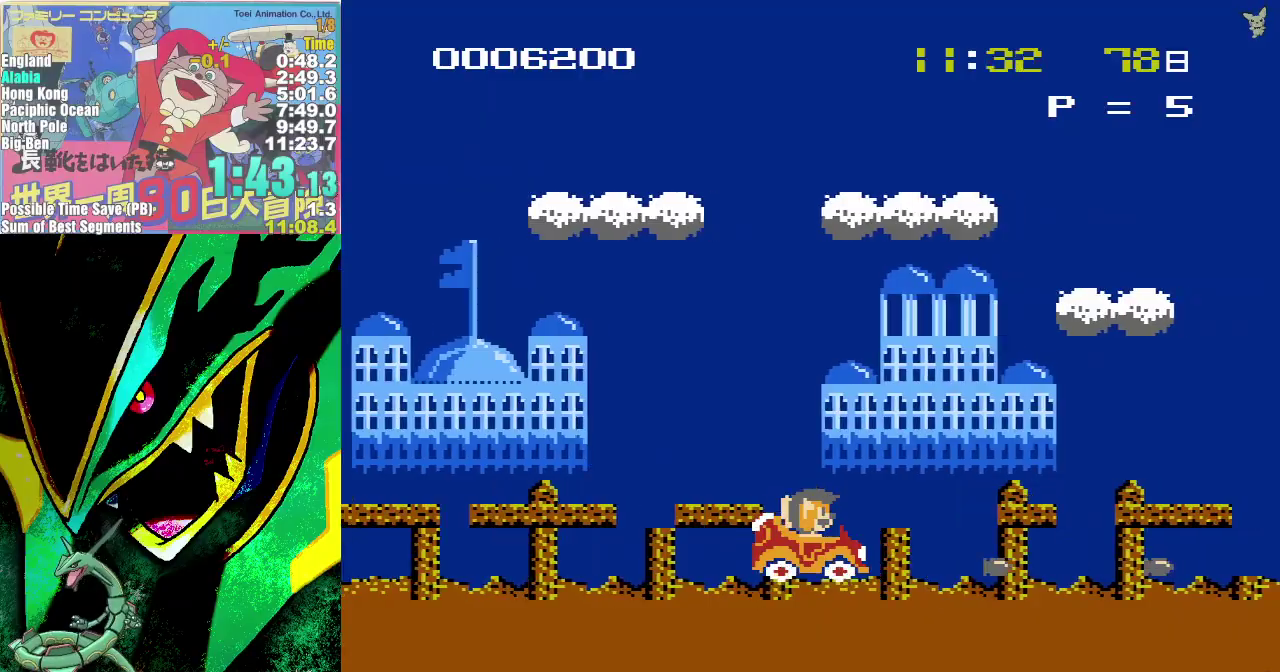
{"buttons": ["B", "DPAD_RIGHT"], "events": [[83, "B", "up"], [183, "B", "down"], [267, "B", "up"], [317, "B", "down"], [400, "B", "up"], [467, "B", "down"]]}
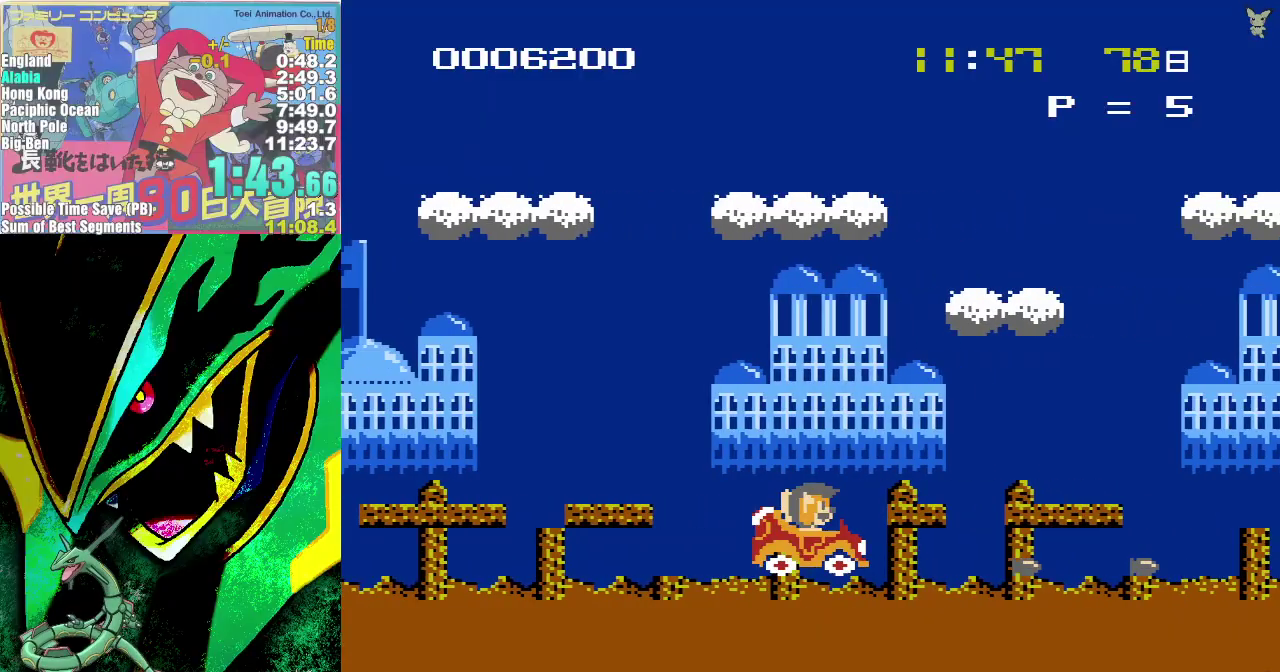
{"buttons": ["DPAD_RIGHT"], "events": [[67, "B", "up"], [150, "B", "down"], [233, "B", "up"], [317, "B", "down"], [417, "B", "up"]]}
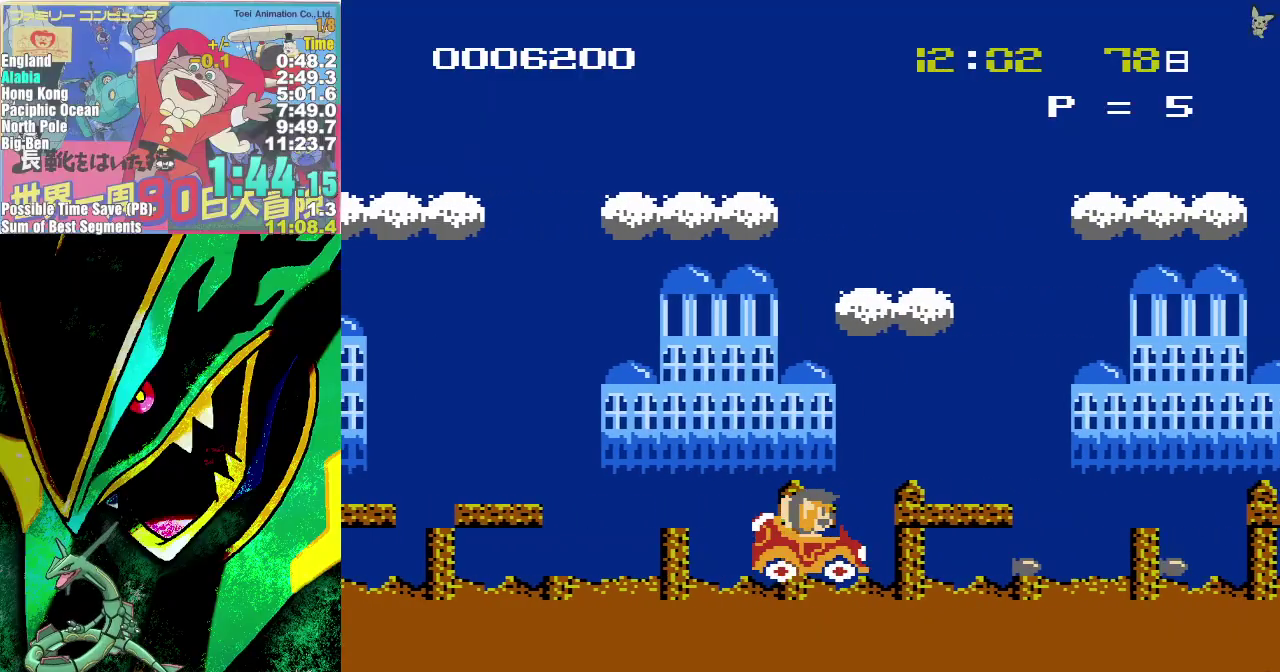
{"buttons": ["B", "DPAD_RIGHT"], "events": [[33, "B", "down"], [83, "B", "up"], [333, "B", "down"], [383, "B", "up"], [500, "B", "down"]]}
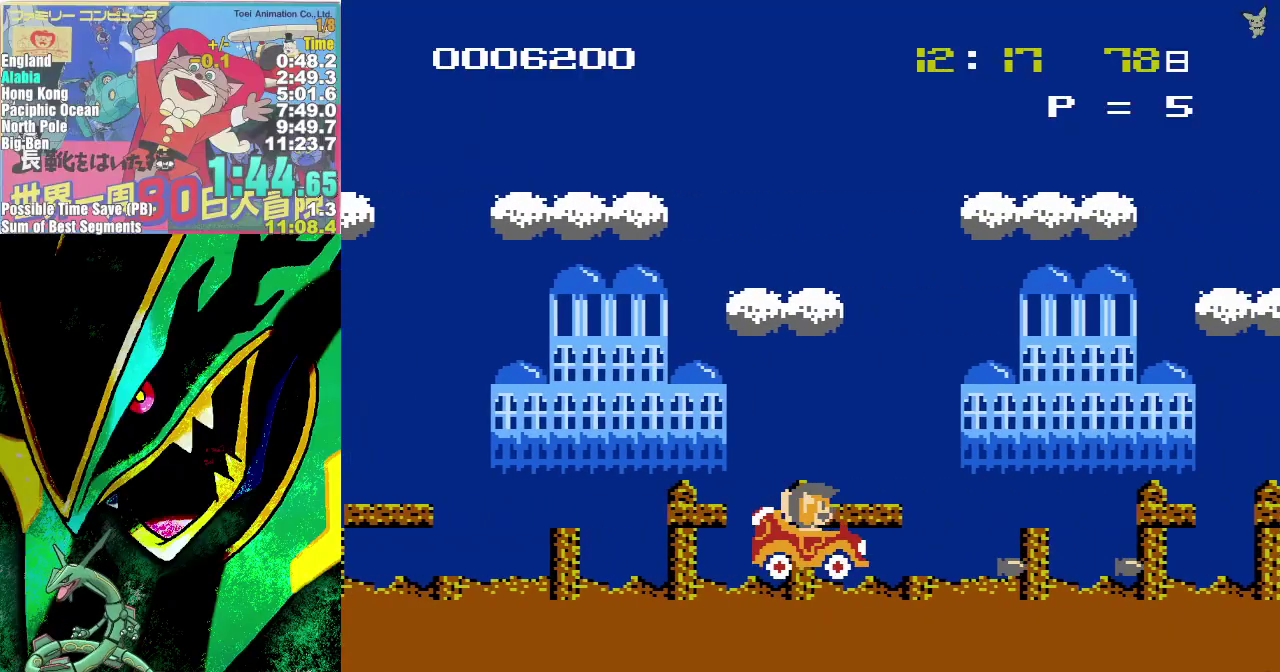
{"buttons": ["DPAD_RIGHT"], "events": [[83, "B", "up"], [167, "B", "down"], [250, "B", "up"], [383, "B", "down"], [433, "B", "up"]]}
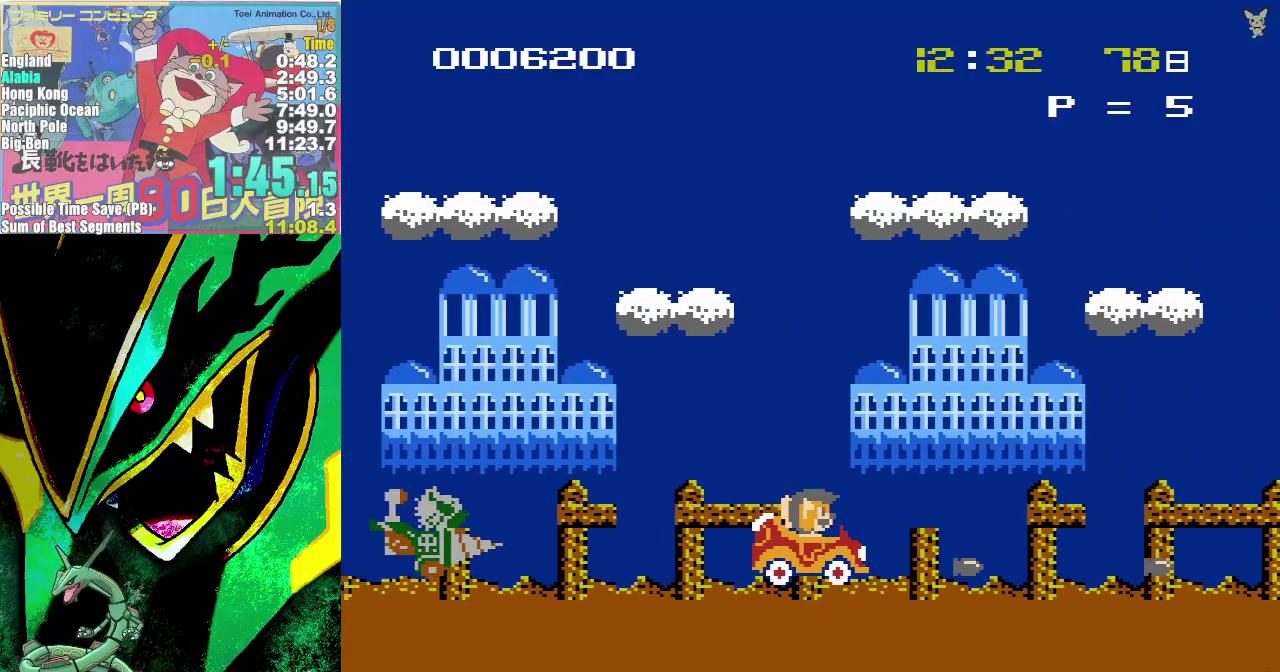
{"buttons": ["B"], "events": [[17, "B", "down"], [17, "DPAD_RIGHT", "up"], [67, "B", "up"], [67, "DPAD_LEFT", "down"], [150, "B", "down"], [183, "DPAD_LEFT", "up"], [217, "B", "up"], [317, "B", "down"], [383, "B", "up"], [467, "B", "down"]]}
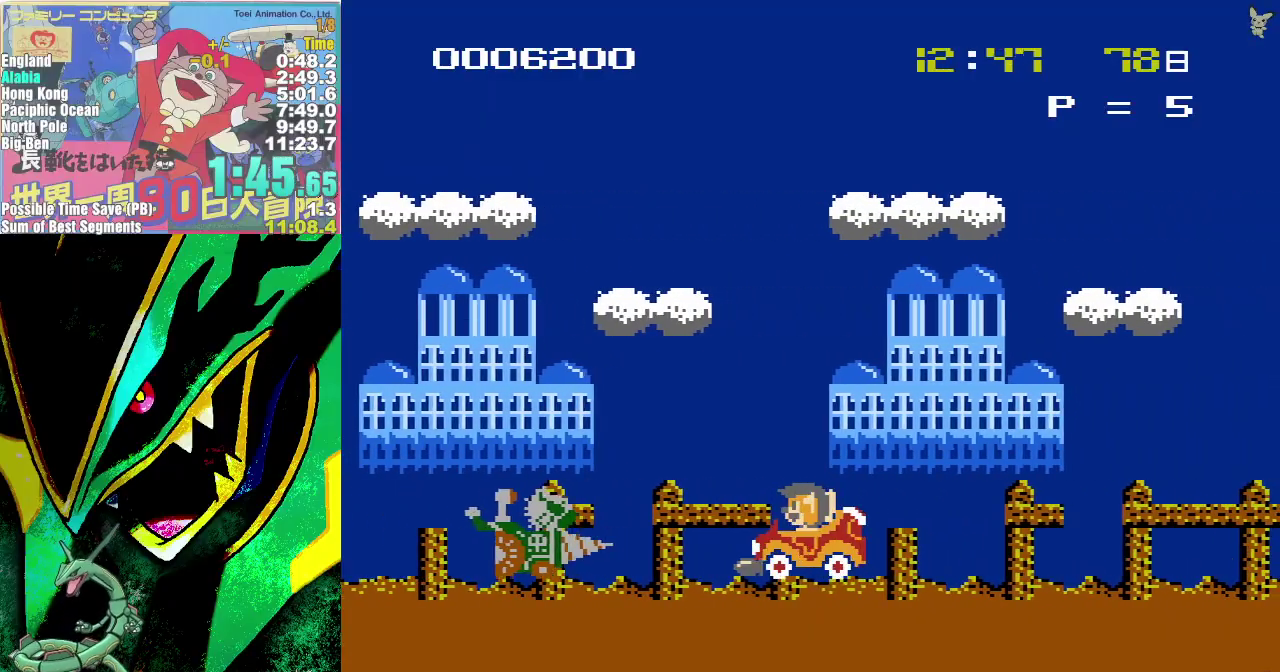
{"buttons": ["B", "DPAD_RIGHT"], "events": [[50, "B", "up"], [133, "B", "down"], [217, "B", "up"], [283, "B", "down"], [367, "B", "up"], [367, "DPAD_RIGHT", "down"], [450, "B", "down"]]}
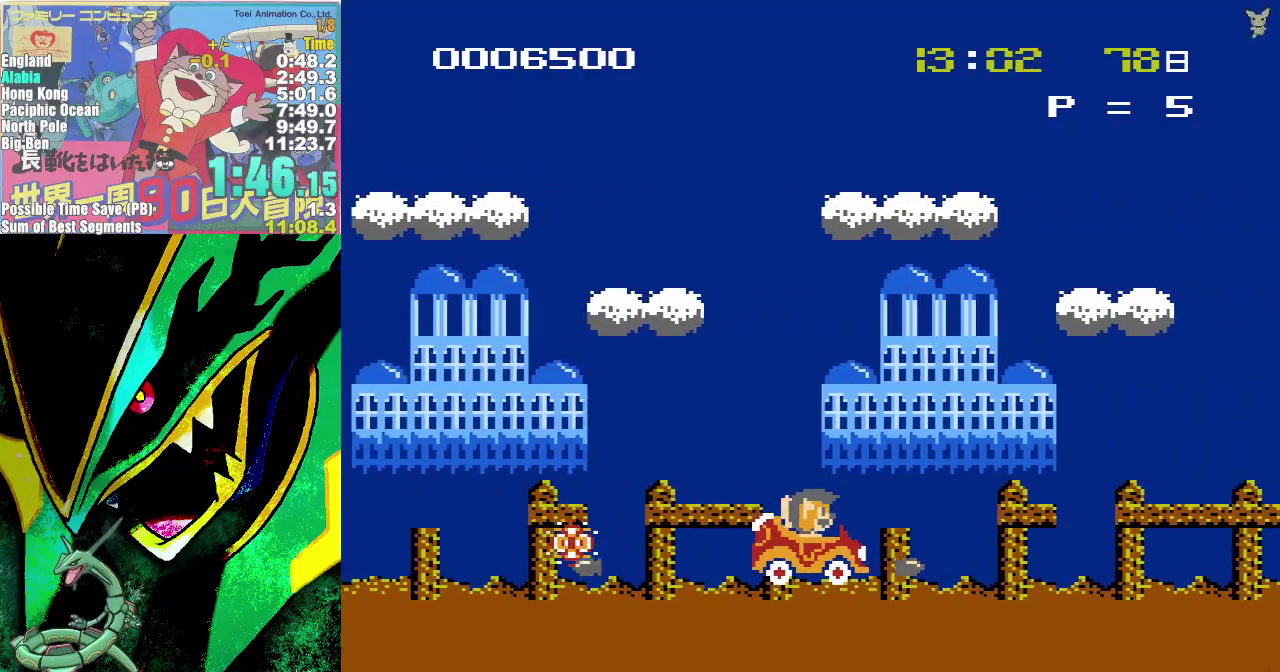
{"buttons": ["DPAD_RIGHT"], "events": [[33, "B", "up"], [133, "B", "down"], [200, "B", "up"]]}
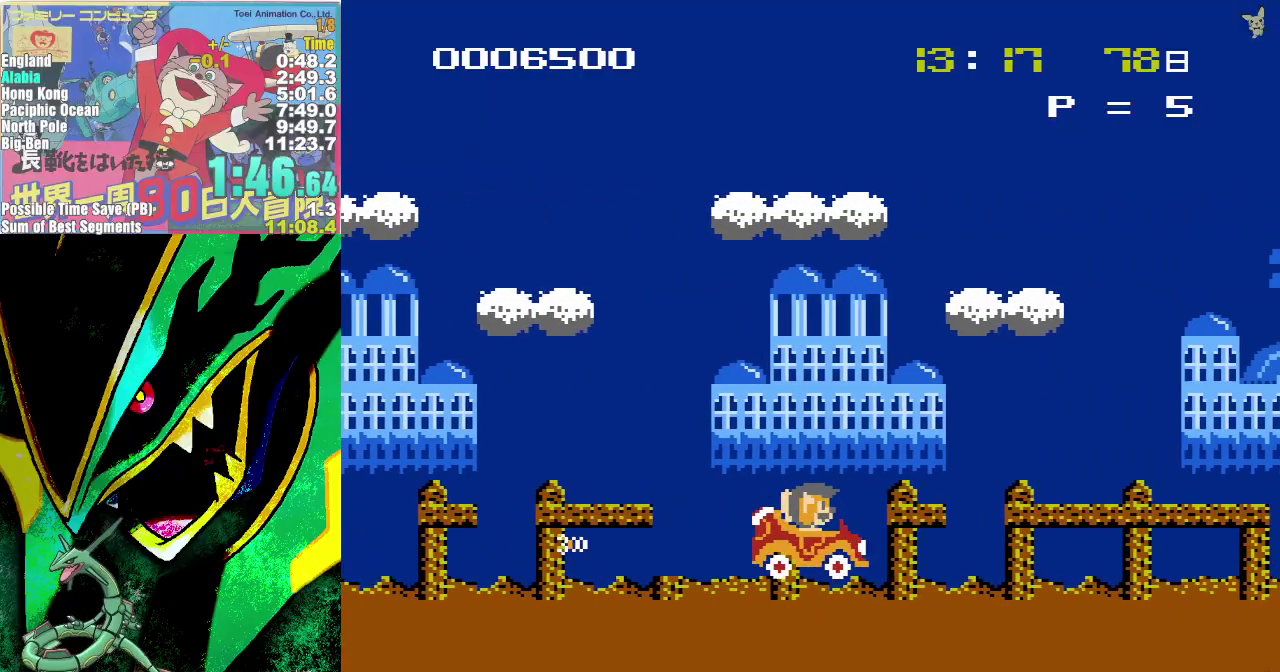
{"buttons": ["DPAD_RIGHT"], "events": [[100, "B", "down"], [150, "B", "up"]]}
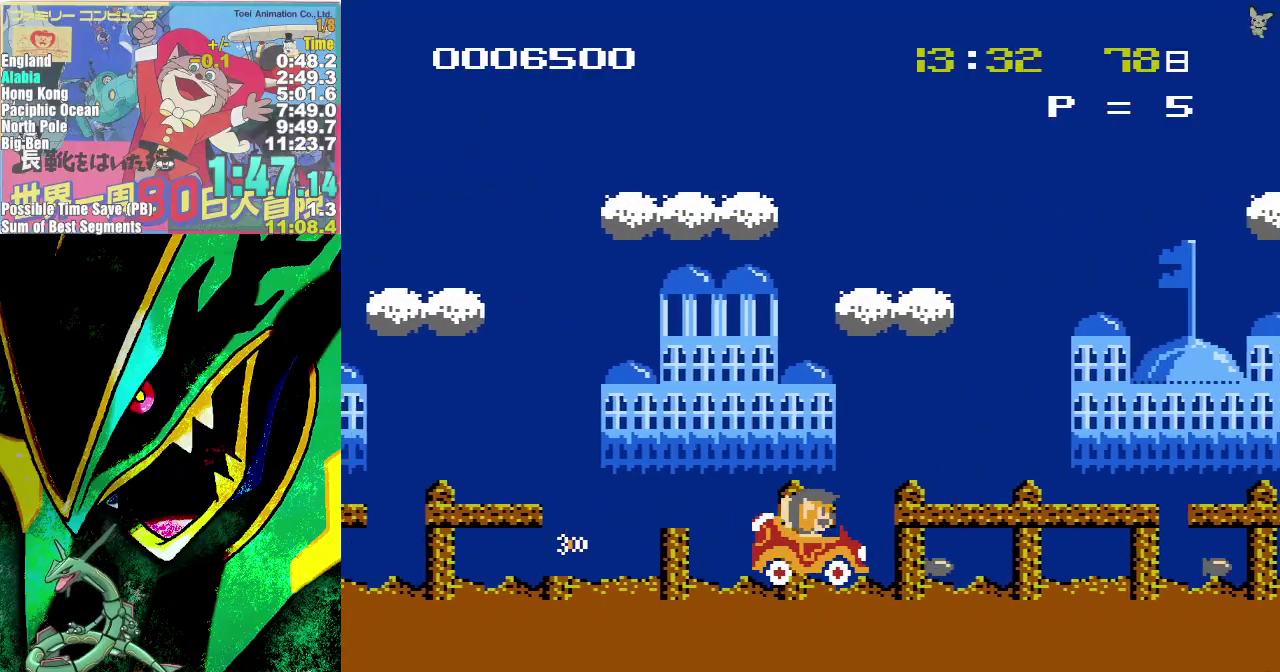
{"buttons": ["DPAD_RIGHT"], "events": []}
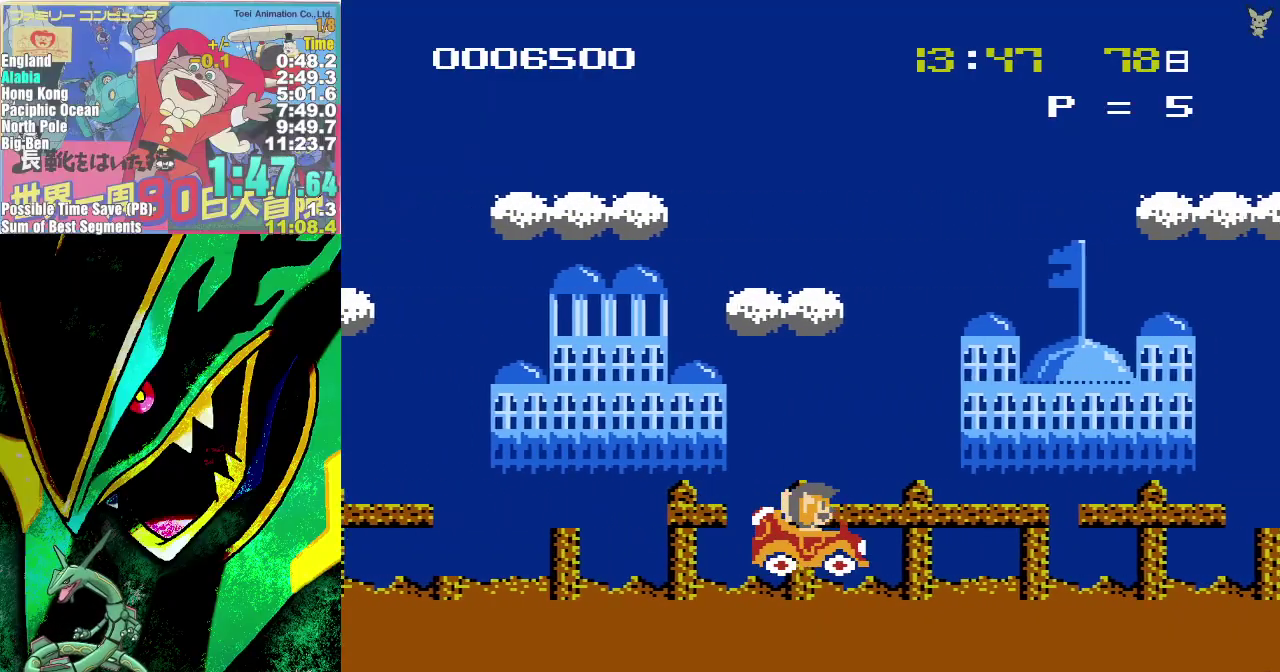
{"buttons": ["B", "DPAD_RIGHT"], "events": [[233, "B", "down"], [283, "B", "up"], [500, "B", "down"]]}
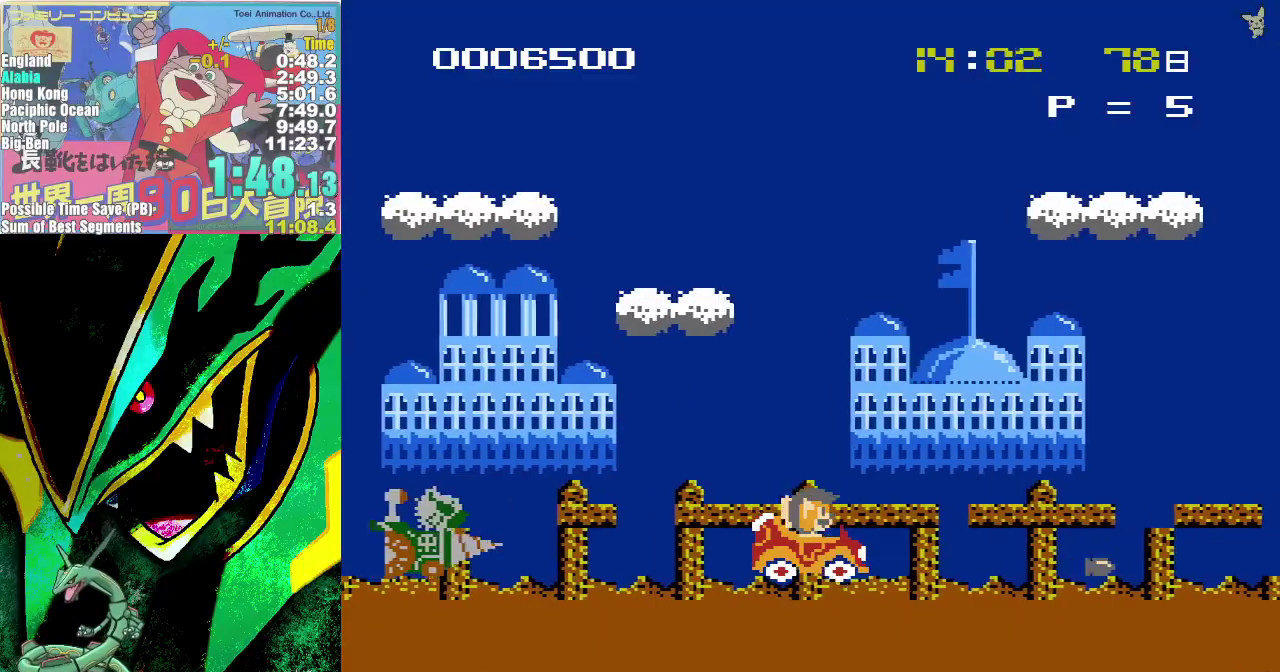
{"buttons": ["B"], "events": [[67, "B", "up"], [133, "DPAD_RIGHT", "up"], [150, "B", "down"], [200, "DPAD_LEFT", "down"], [217, "B", "up"], [300, "B", "down"], [333, "DPAD_LEFT", "up"], [367, "B", "up"], [450, "B", "down"]]}
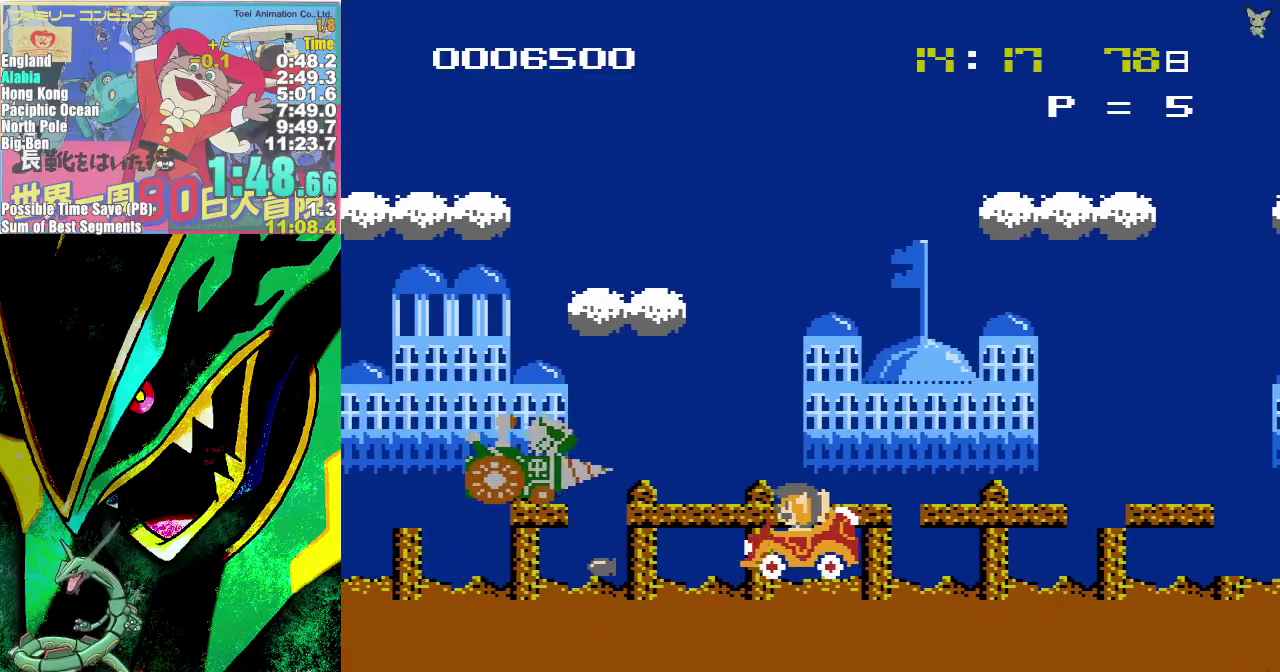
{"buttons": ["DPAD_LEFT"], "events": [[17, "B", "up"], [100, "B", "down"], [183, "B", "up"], [300, "DPAD_LEFT", "down"]]}
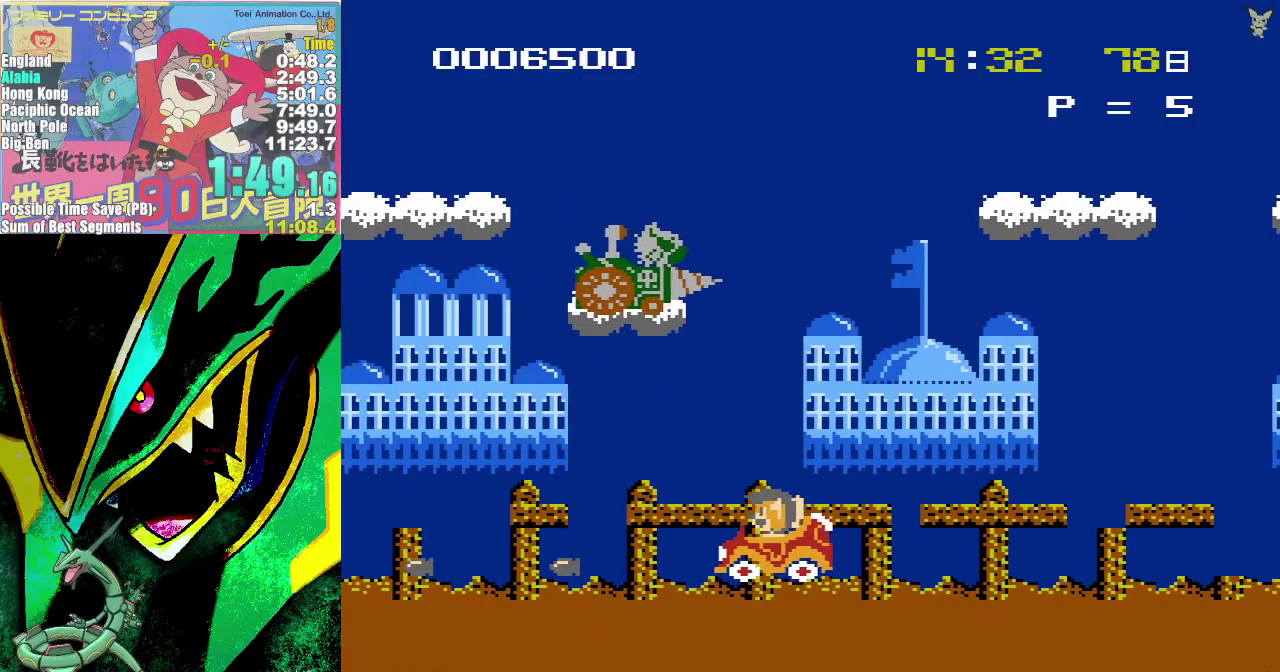
{"buttons": [], "events": [[67, "B", "down"], [117, "B", "up"], [233, "B", "down"], [283, "B", "up"], [500, "DPAD_LEFT", "up"]]}
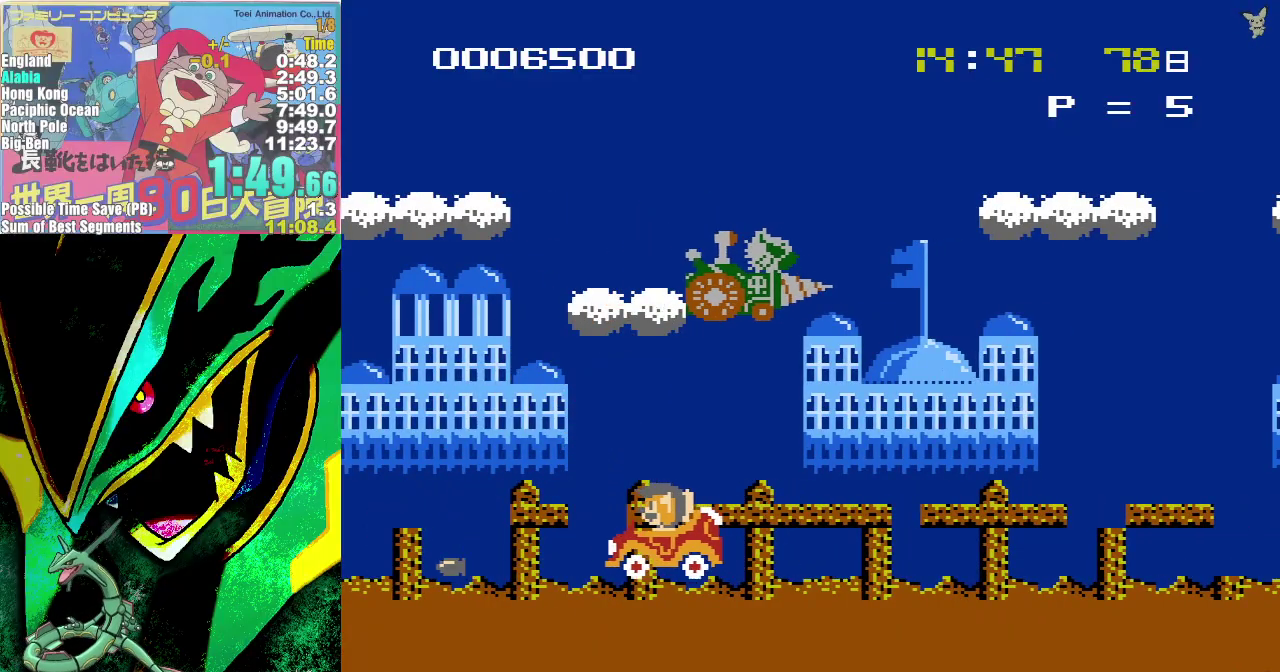
{"buttons": ["DPAD_RIGHT"], "events": [[50, "B", "down"], [100, "B", "up"], [100, "DPAD_RIGHT", "down"], [200, "B", "down"], [283, "B", "up"], [333, "DPAD_RIGHT", "up"], [367, "B", "down"], [433, "DPAD_RIGHT", "down"], [450, "B", "up"]]}
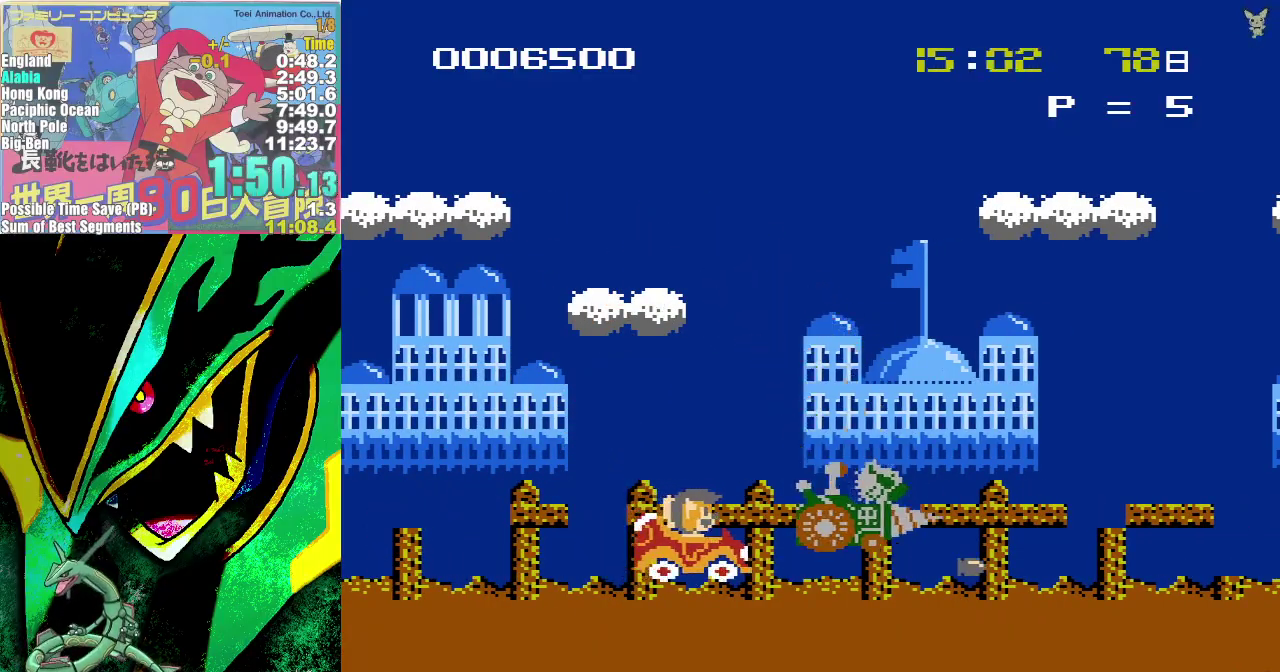
{"buttons": ["DPAD_RIGHT"], "events": [[33, "B", "down"], [117, "B", "up"], [200, "B", "down"], [283, "B", "up"], [367, "B", "down"], [433, "B", "up"]]}
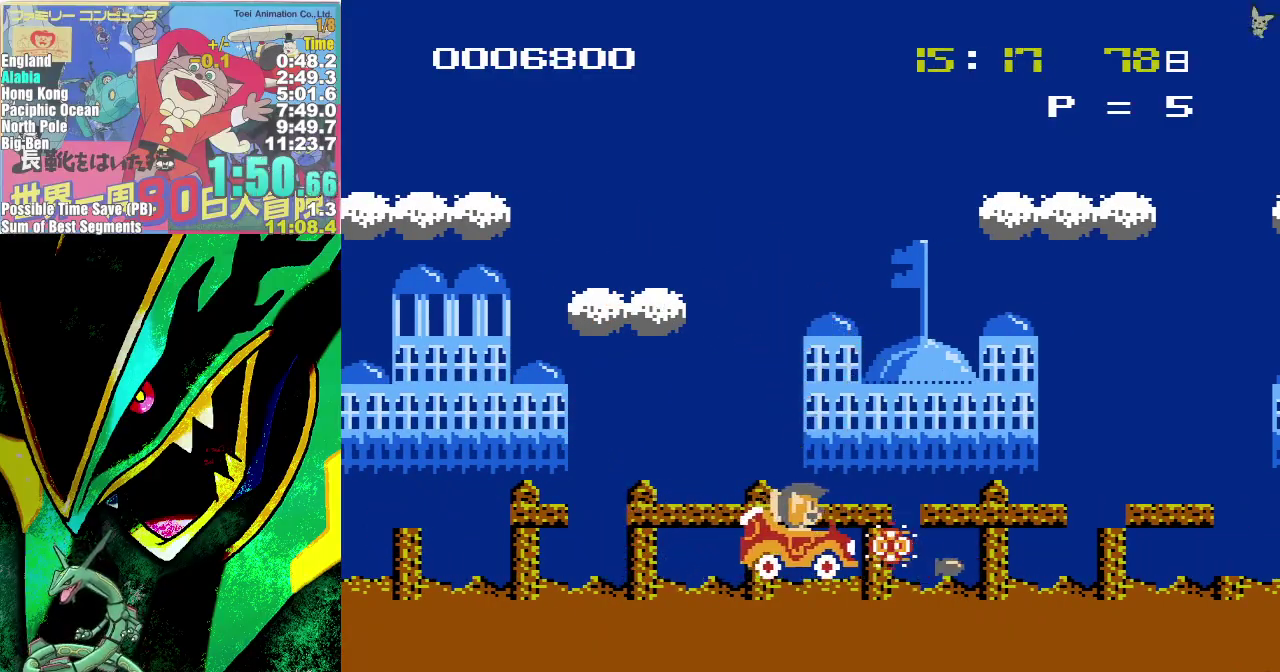
{"buttons": ["DPAD_RIGHT"], "events": [[33, "B", "down"], [100, "B", "up"]]}